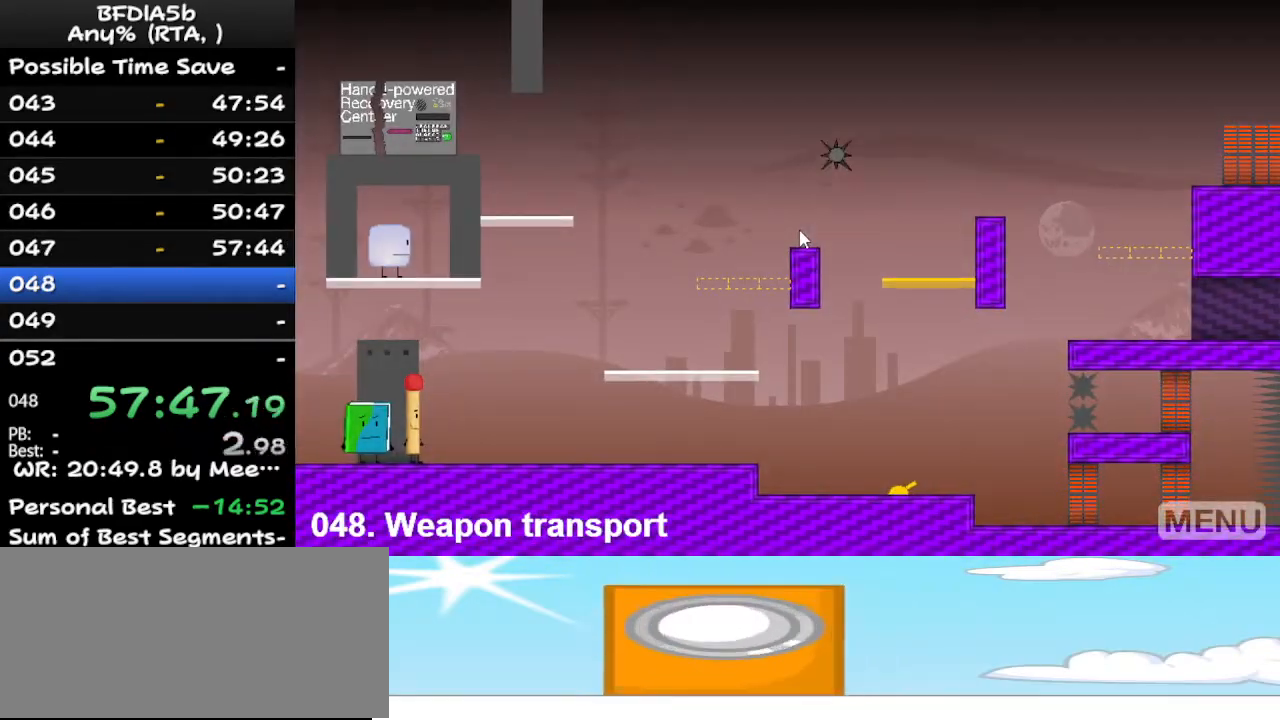
Gameplay with keyboard; each line is a JSON object with the keys held at the frame after it. "events" lists presses ("down") and releases ("up") of "down", "left", "r", "right", "space", "up" and "z" between this image and that frame as [ms after this image, input, new state], when the widget could be followed in between. No other keys are recorded. Mouse input is not recorded.
{"keys": [], "events": [[67, "right", "down"], [167, "right", "up"]]}
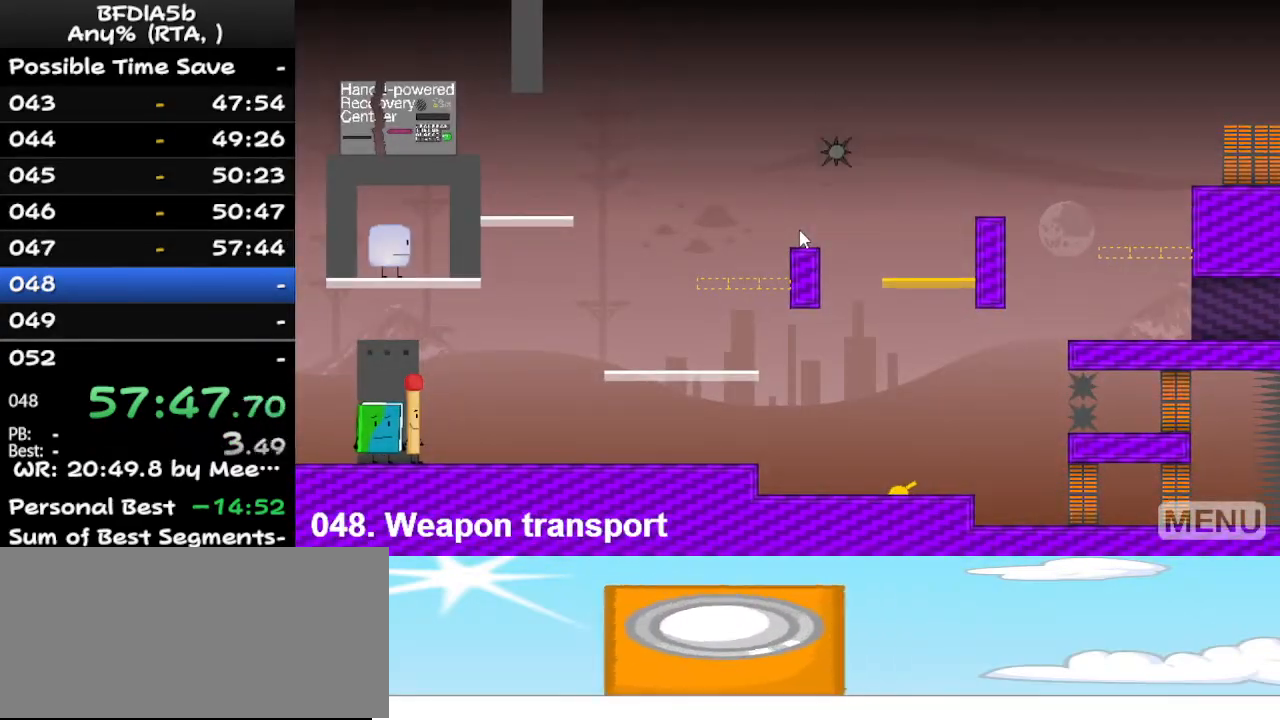
{"keys": [], "events": [[100, "r", "down"], [233, "r", "up"]]}
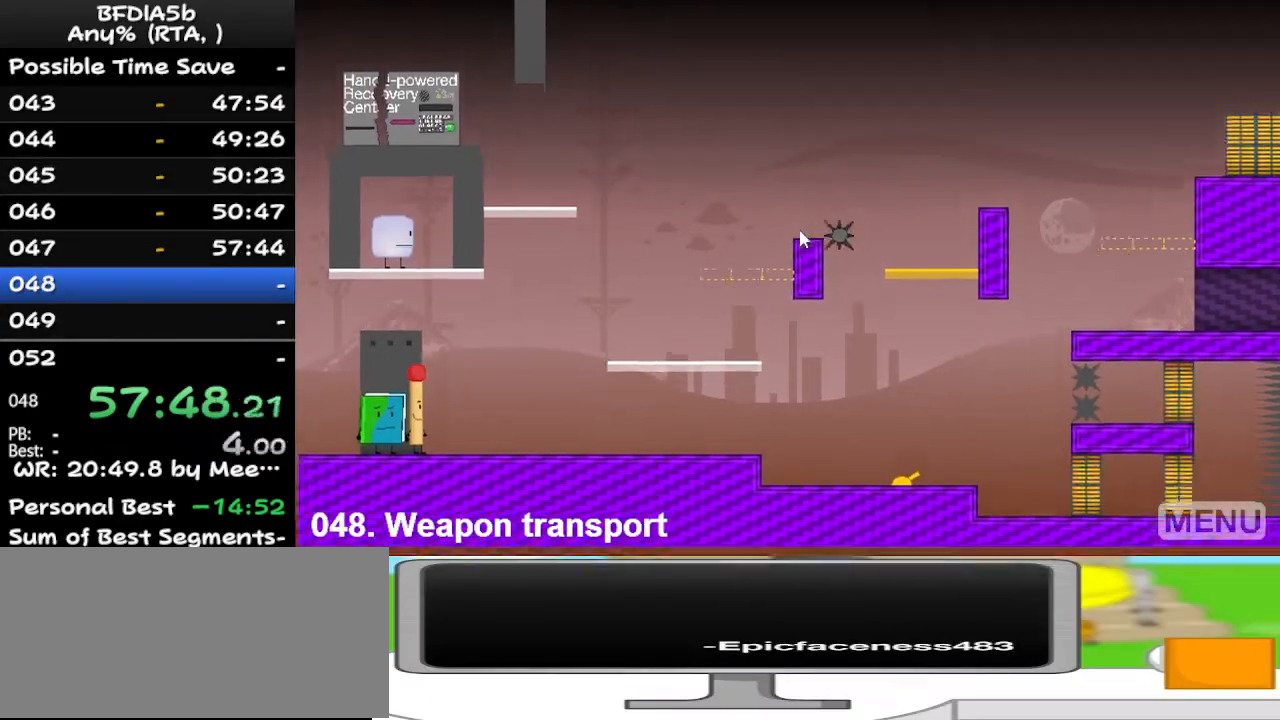
{"keys": ["space"], "events": [[100, "right", "down"], [200, "up", "down"], [267, "right", "up"], [300, "up", "up"], [500, "space", "down"]]}
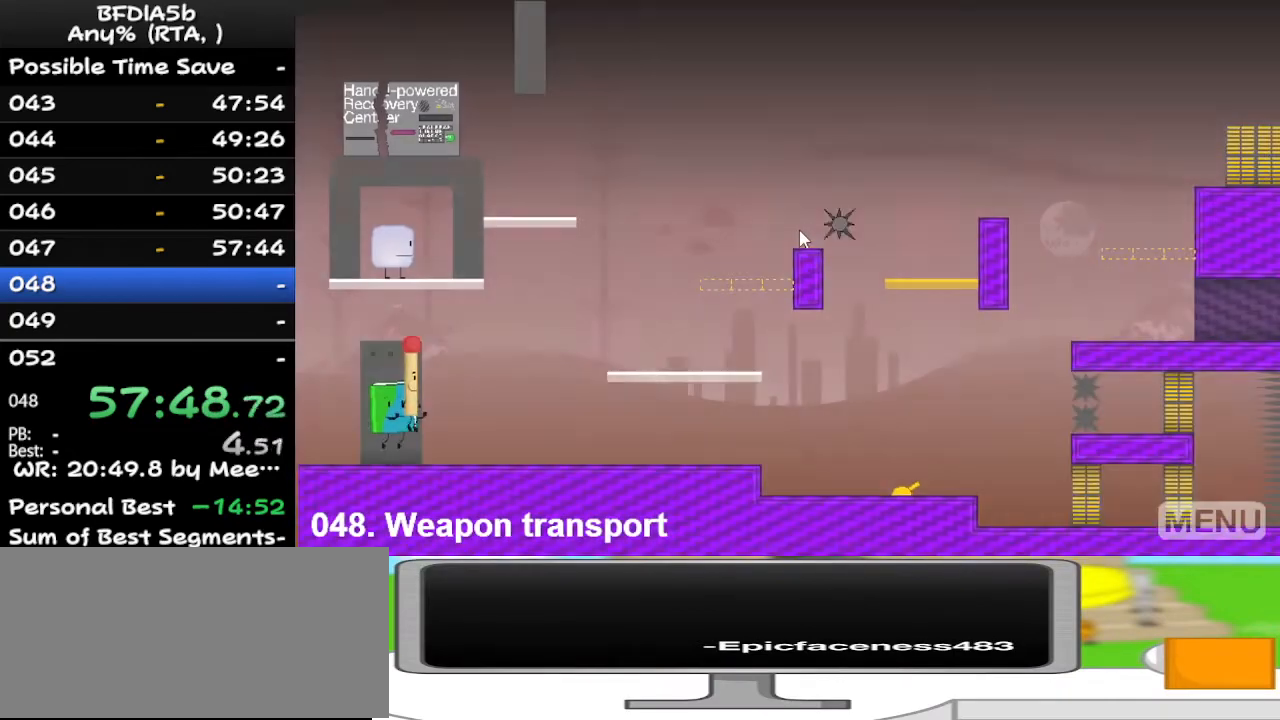
{"keys": [], "events": [[33, "up", "down"], [100, "space", "up"], [133, "up", "up"], [200, "up", "down"], [233, "up", "up"], [300, "space", "down"], [333, "space", "up"]]}
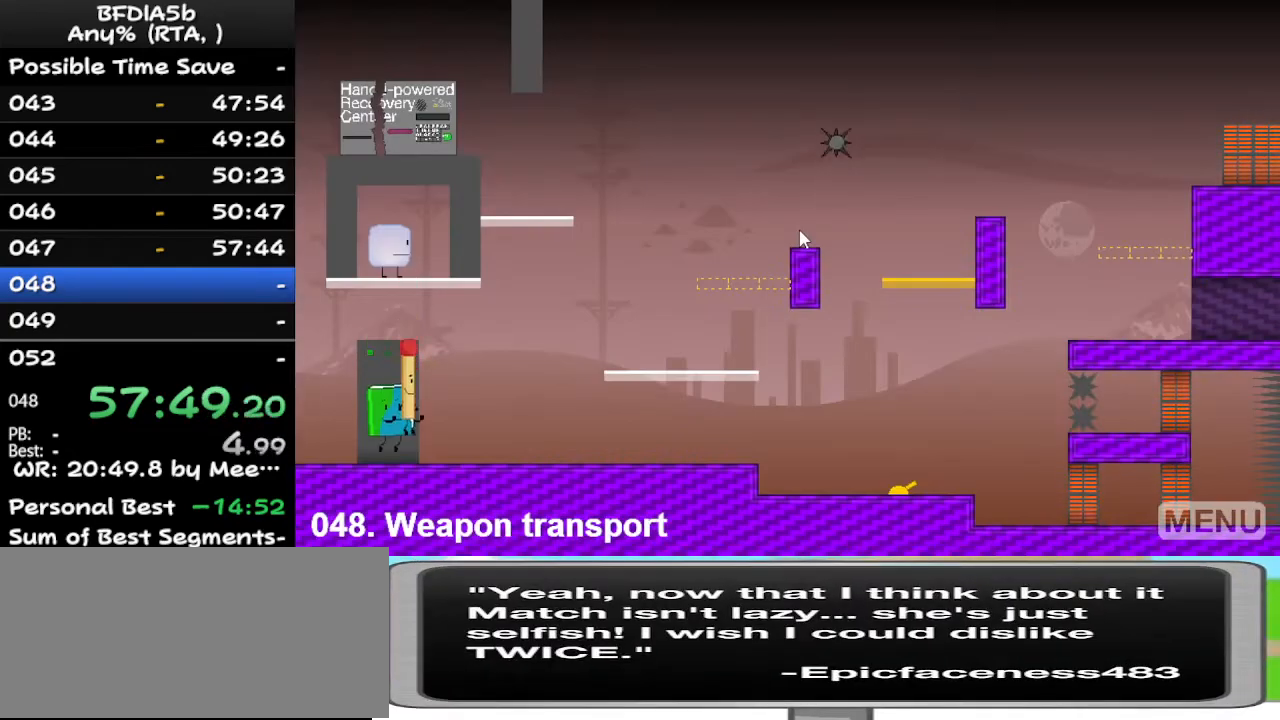
{"keys": [], "events": []}
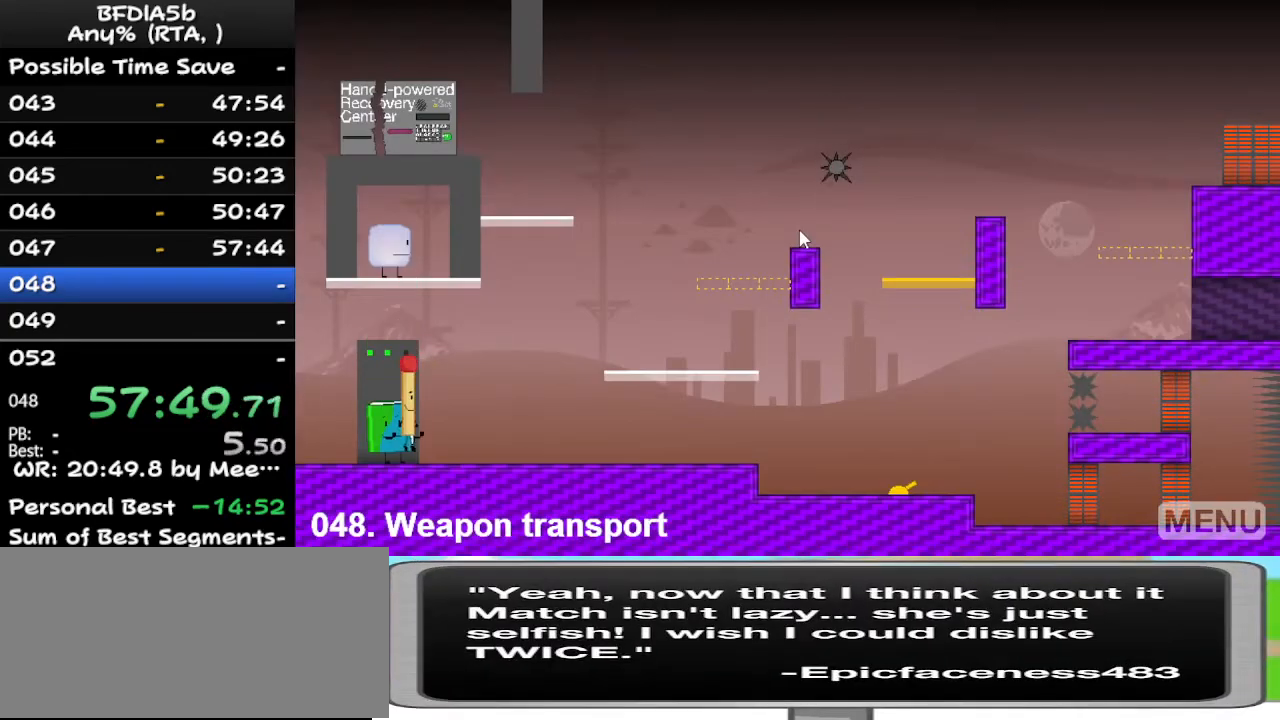
{"keys": [], "events": []}
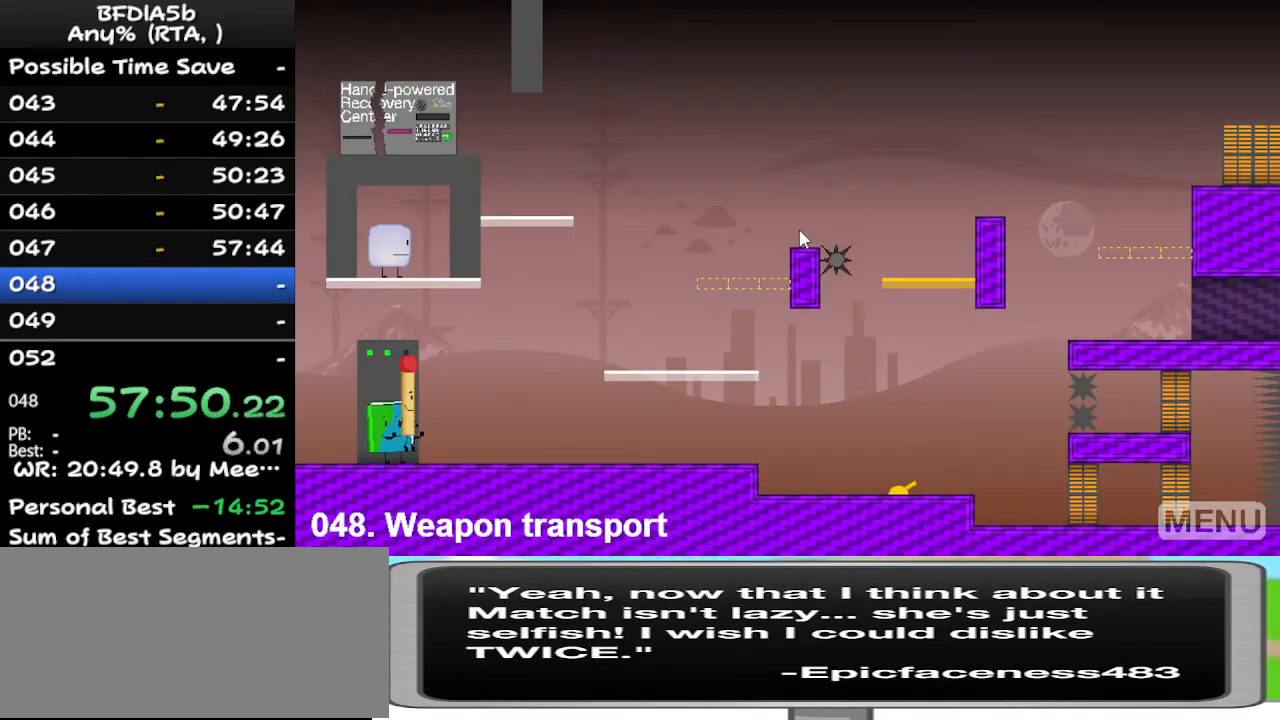
{"keys": ["space", "up"], "events": [[500, "space", "down"], [500, "up", "down"]]}
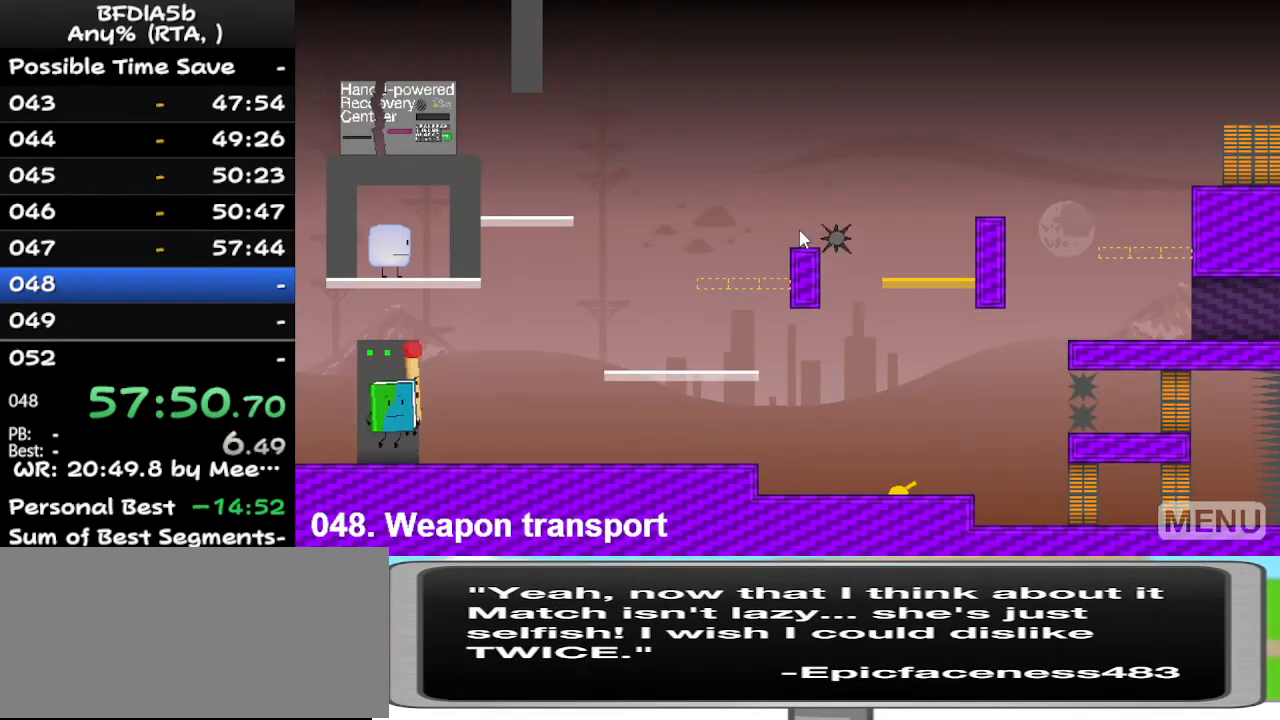
{"keys": [], "events": [[100, "space", "up"], [100, "up", "up"], [133, "space", "down"], [133, "up", "down"], [200, "up", "up"], [300, "space", "up"], [300, "up", "down"], [400, "up", "up"]]}
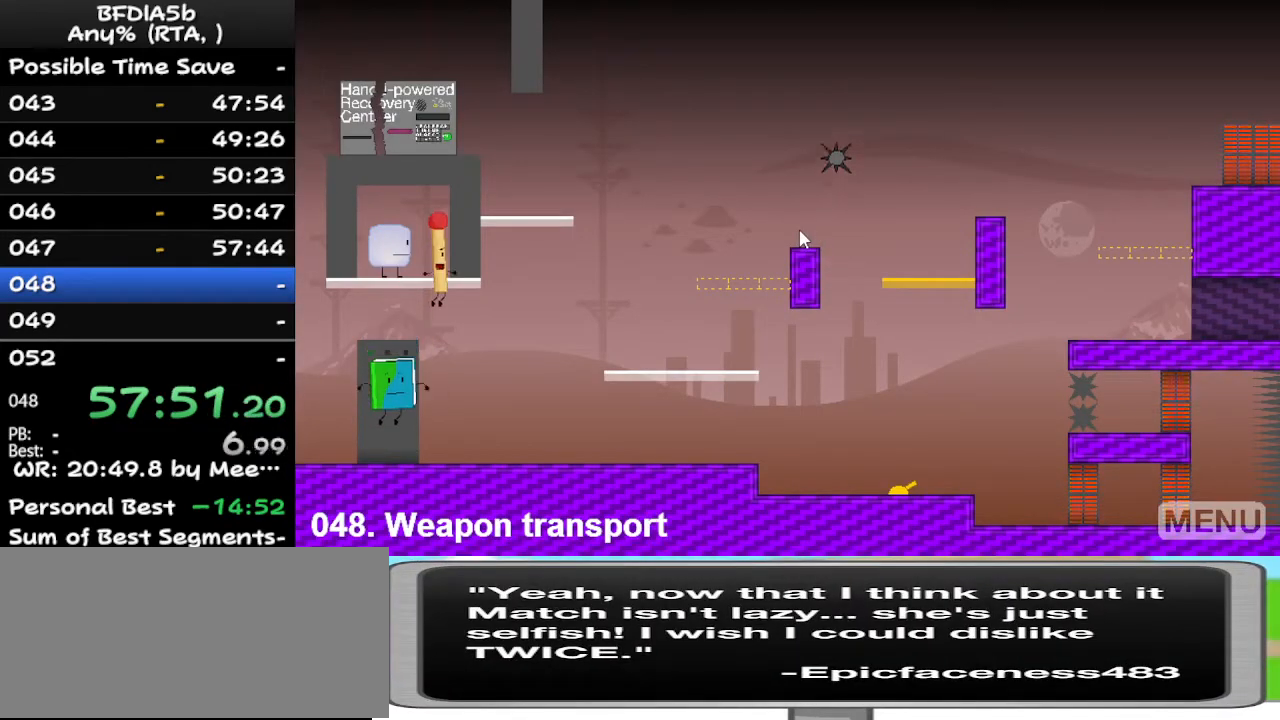
{"keys": [], "events": []}
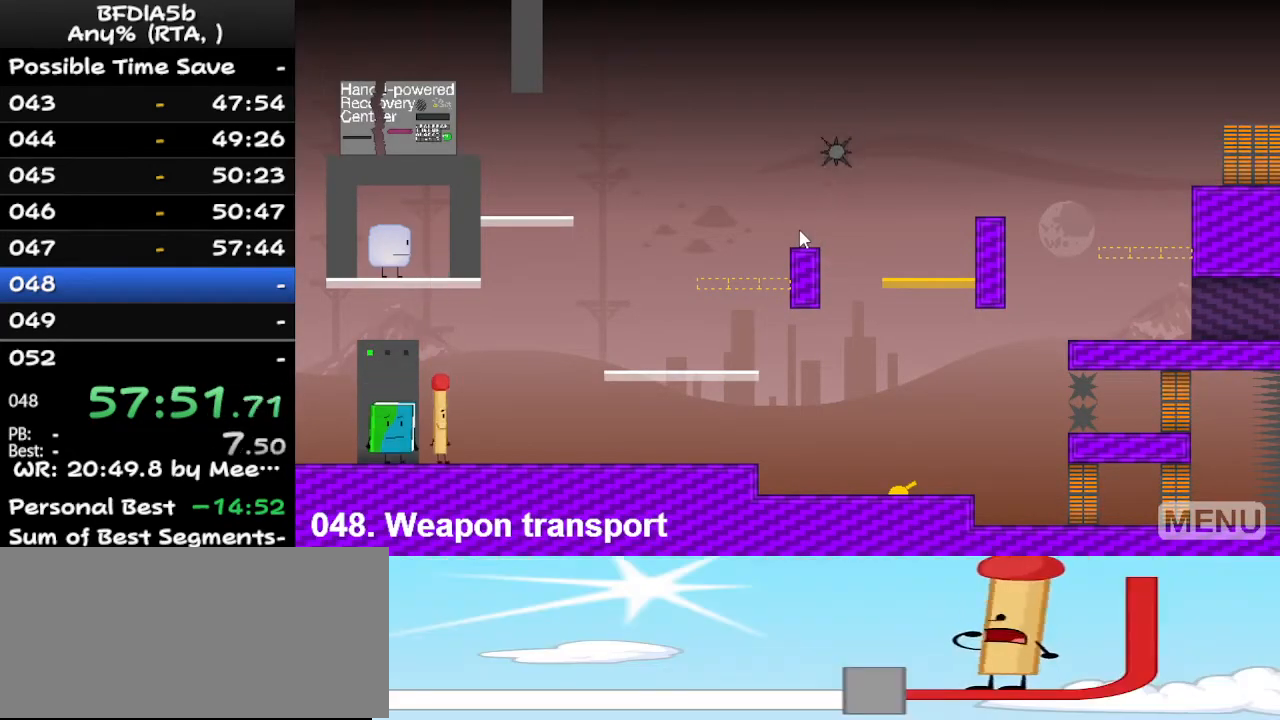
{"keys": [], "events": [[200, "up", "down"], [300, "up", "up"]]}
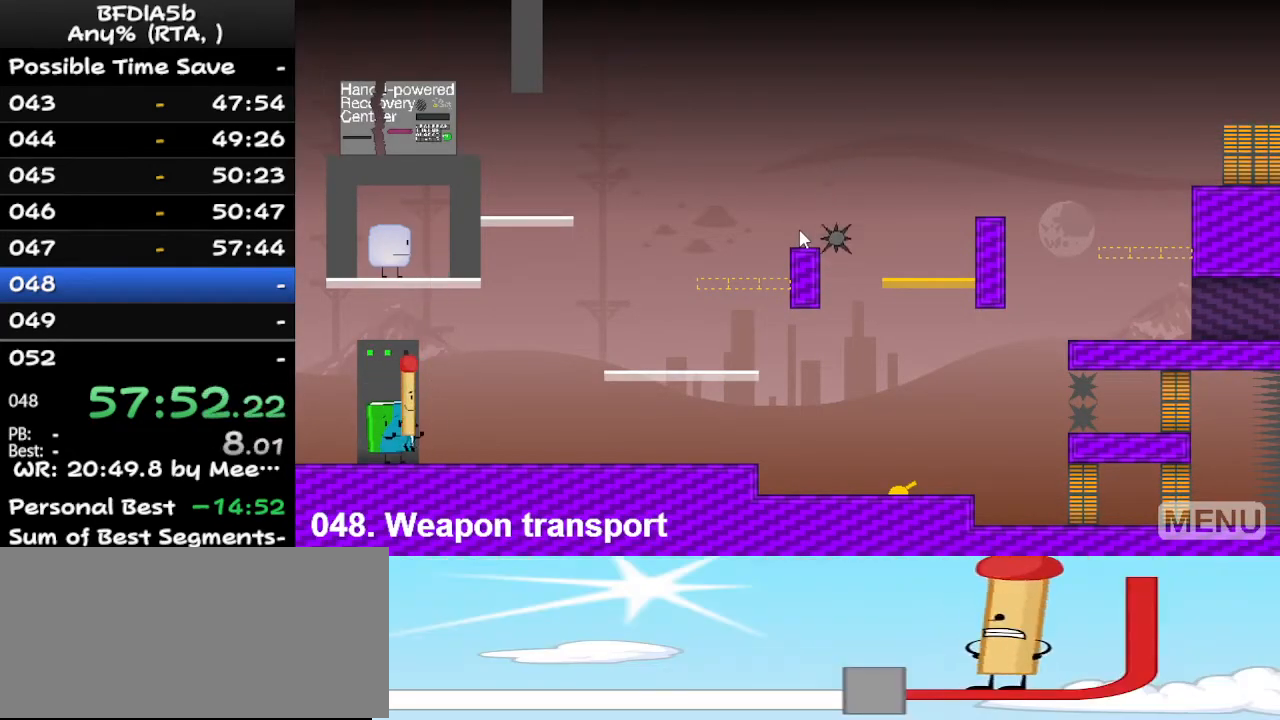
{"keys": ["right"], "events": [[33, "left", "down"], [133, "left", "up"], [167, "right", "down"], [300, "right", "up"], [500, "right", "down"]]}
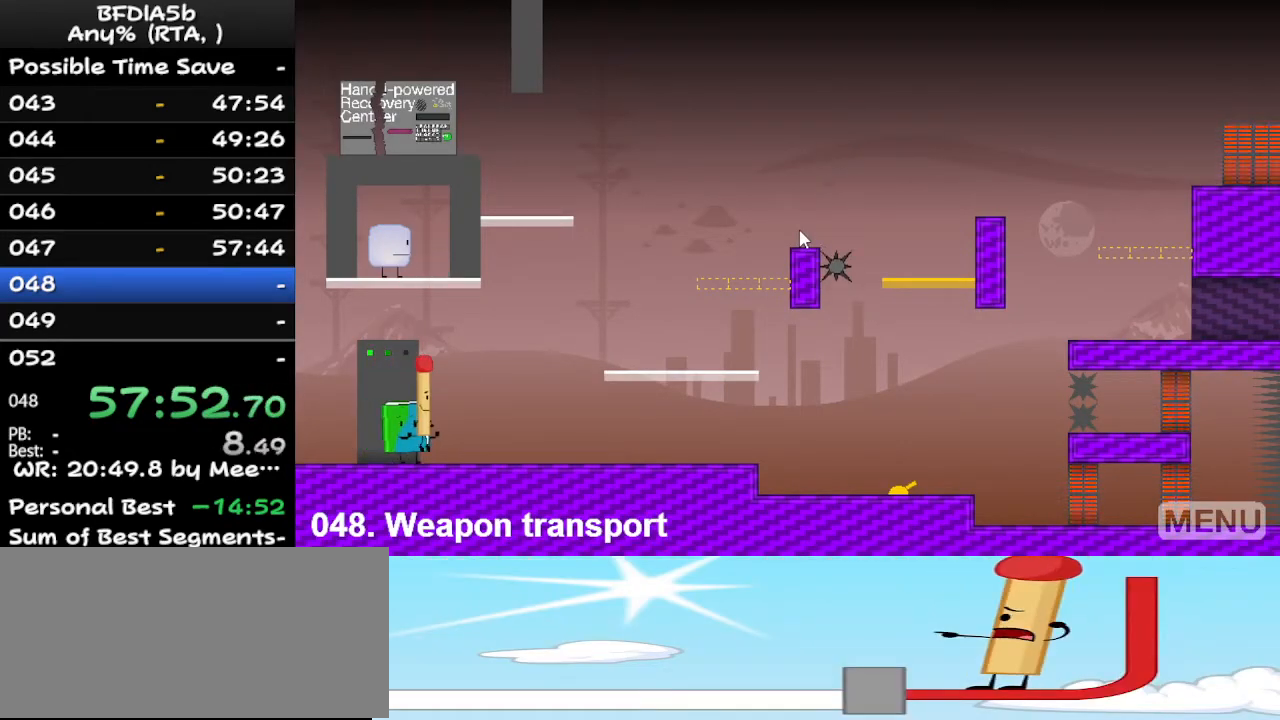
{"keys": [], "events": [[167, "right", "up"], [233, "left", "down"], [333, "left", "up"]]}
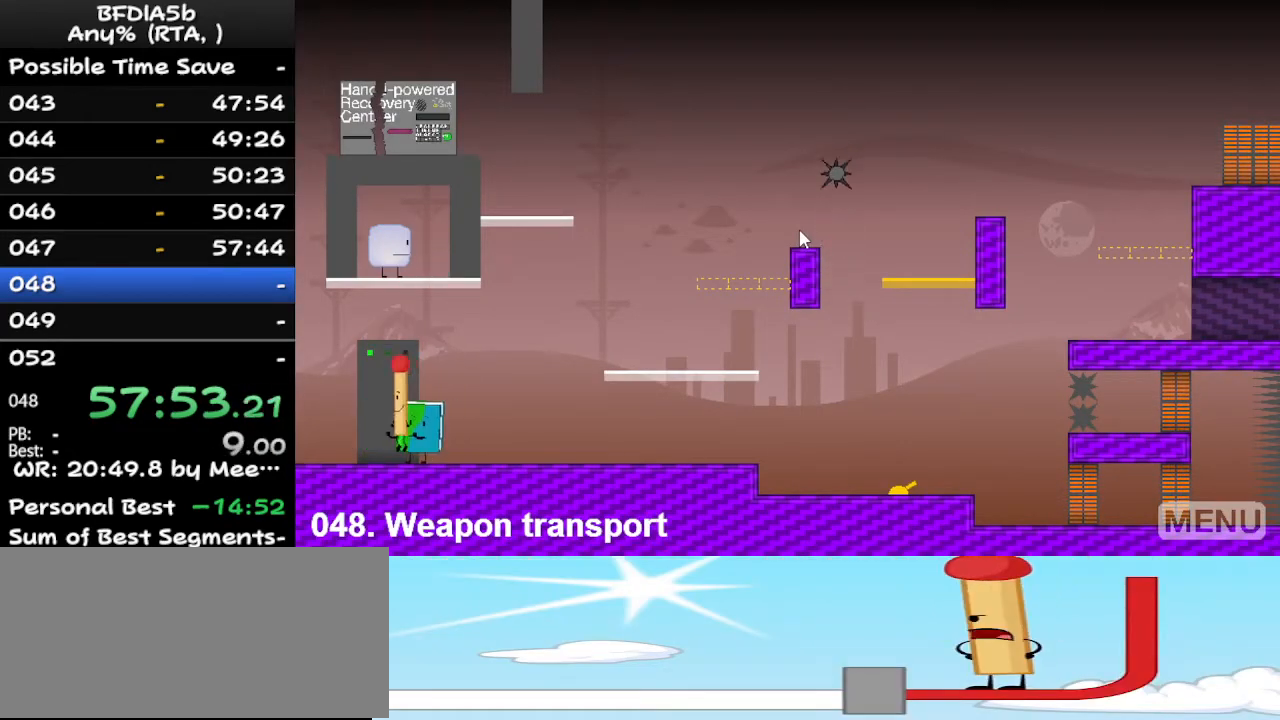
{"keys": ["space"], "events": [[33, "up", "down"], [67, "space", "down"], [133, "space", "up"], [133, "up", "up"], [233, "up", "down"], [267, "space", "down"], [333, "up", "up"], [367, "space", "up"], [367, "up", "down"], [433, "space", "down"], [500, "up", "up"]]}
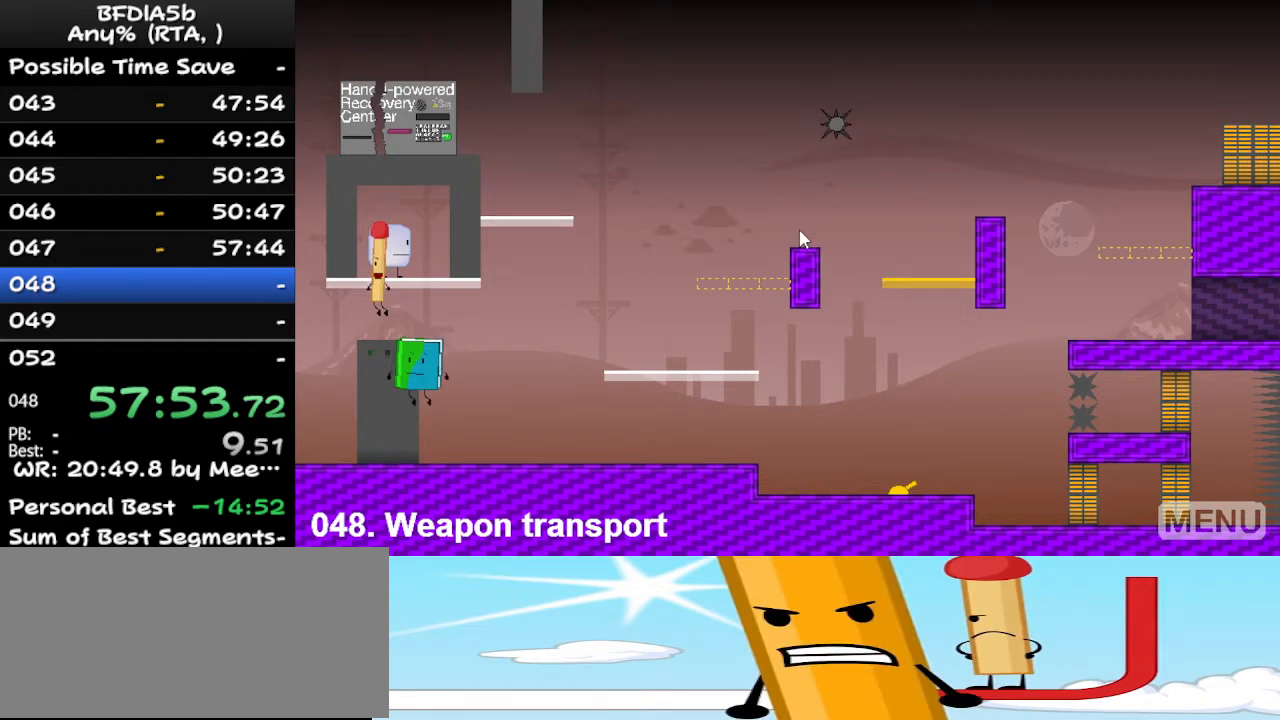
{"keys": [], "events": [[67, "space", "up"]]}
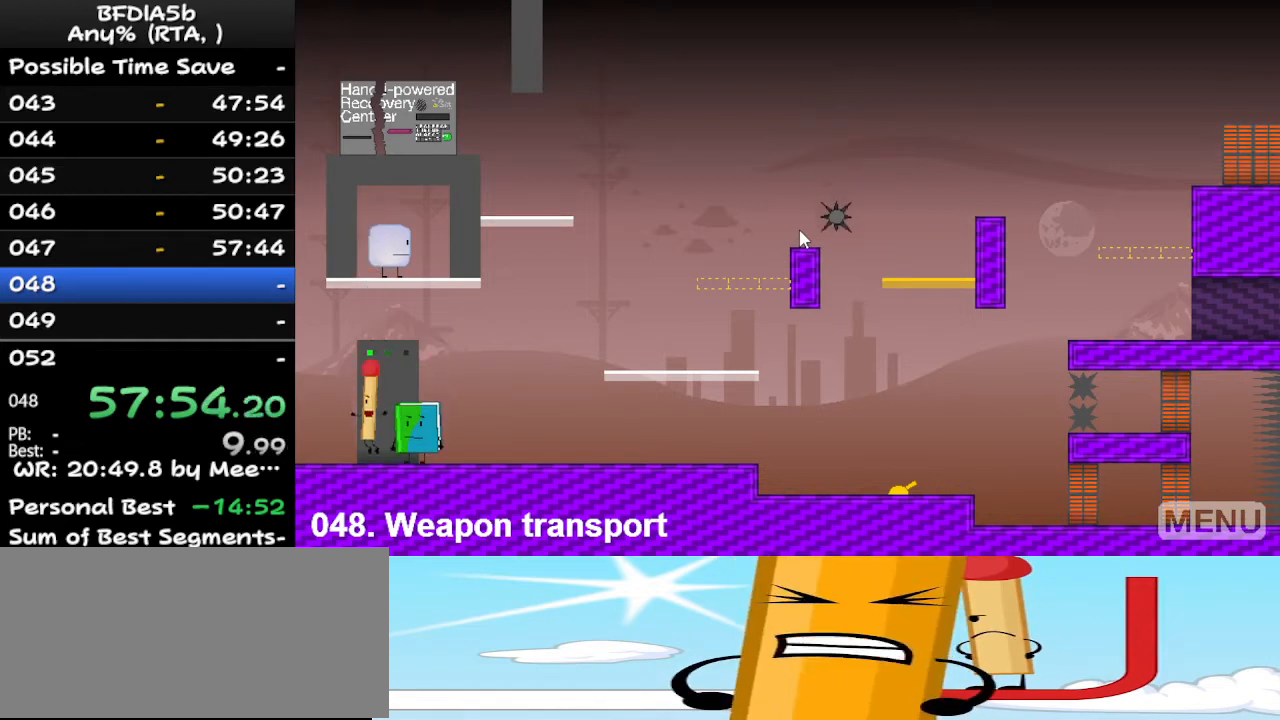
{"keys": ["left"], "events": [[433, "left", "down"]]}
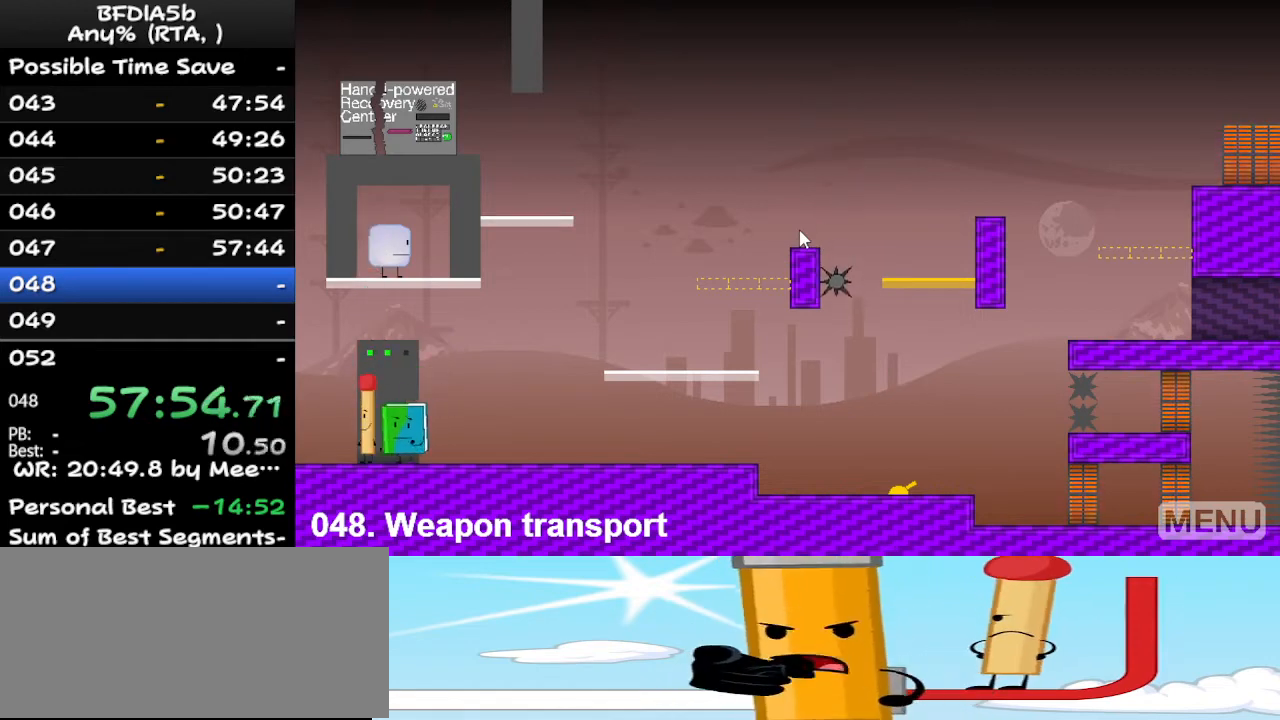
{"keys": [], "events": [[33, "left", "up"], [33, "up", "down"], [167, "up", "up"], [200, "right", "down"], [500, "right", "up"]]}
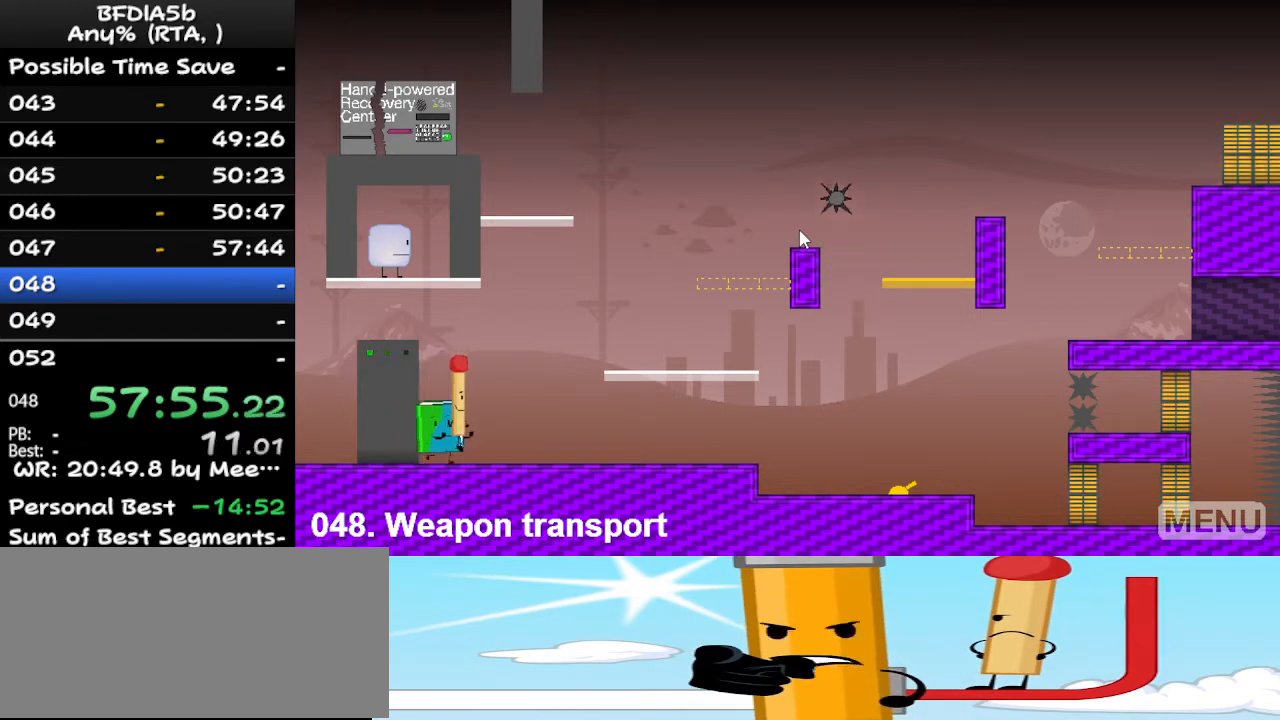
{"keys": [], "events": [[100, "left", "down"], [233, "left", "up"]]}
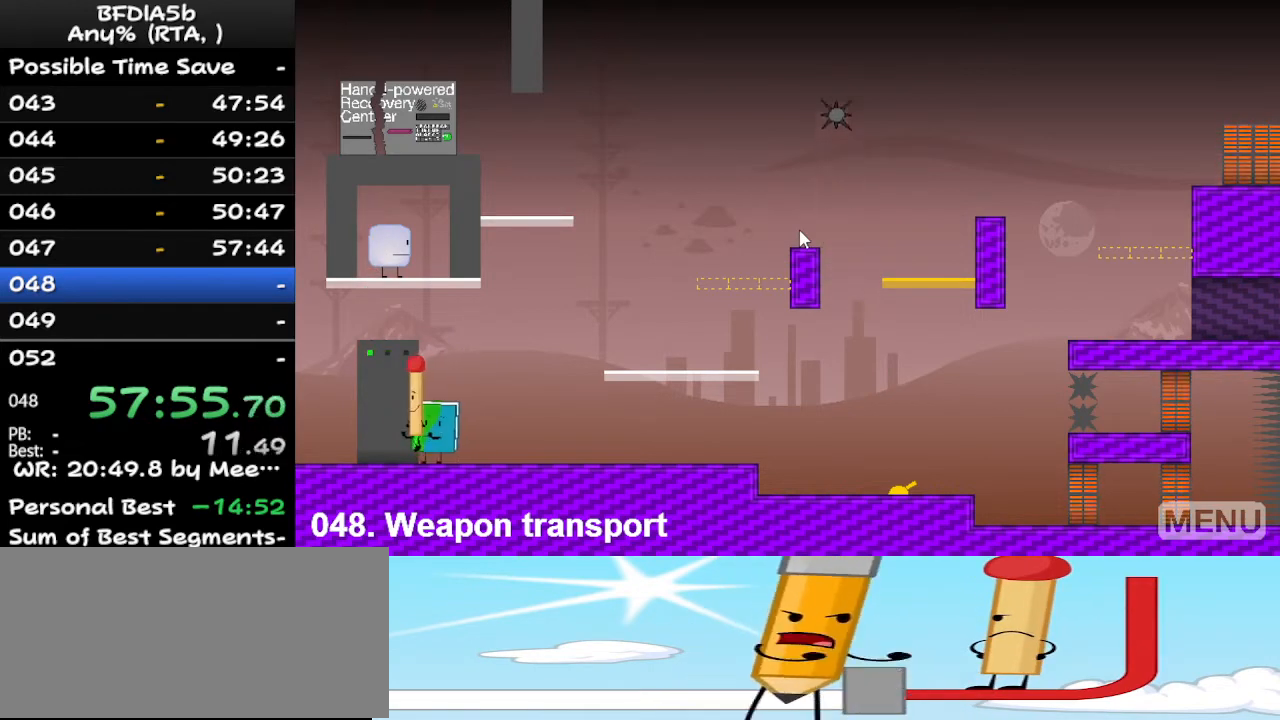
{"keys": [], "events": [[167, "left", "down"], [267, "left", "up"]]}
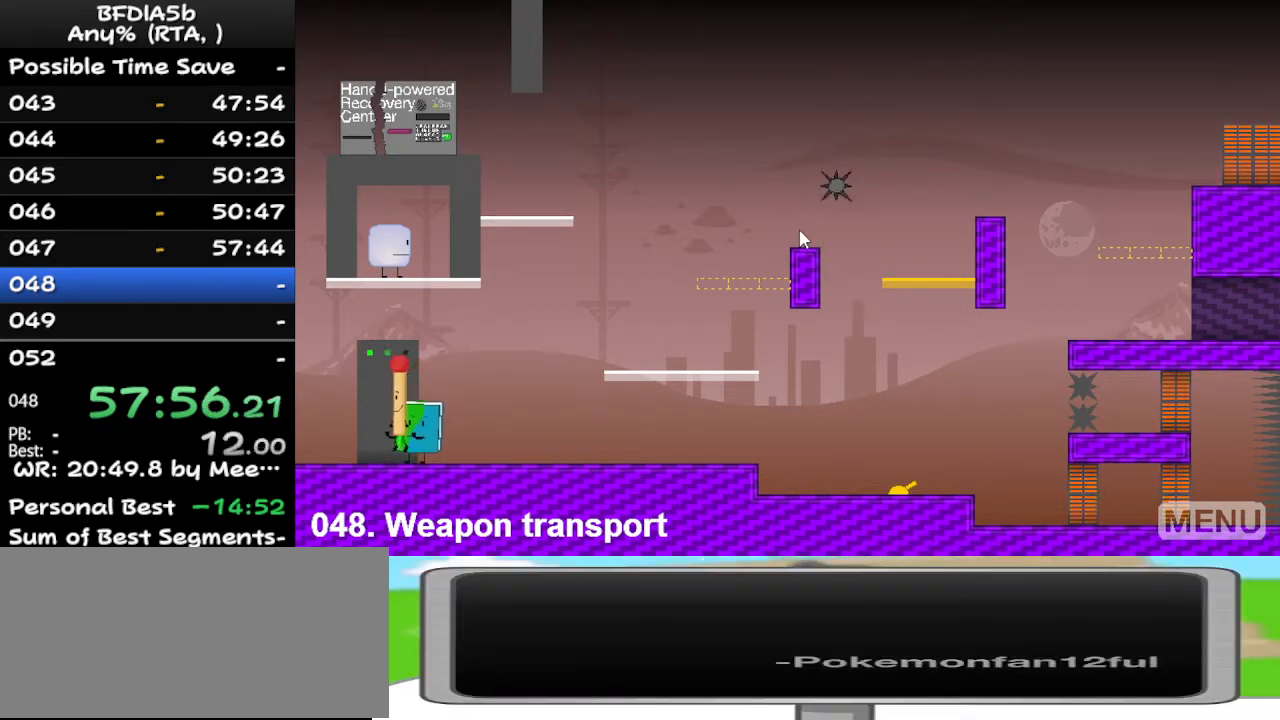
{"keys": [], "events": [[100, "up", "down"], [133, "space", "down"], [200, "space", "up"], [200, "up", "up"], [233, "up", "down"], [333, "space", "down"], [333, "up", "up"], [433, "space", "up"], [433, "up", "down"], [467, "up", "up"]]}
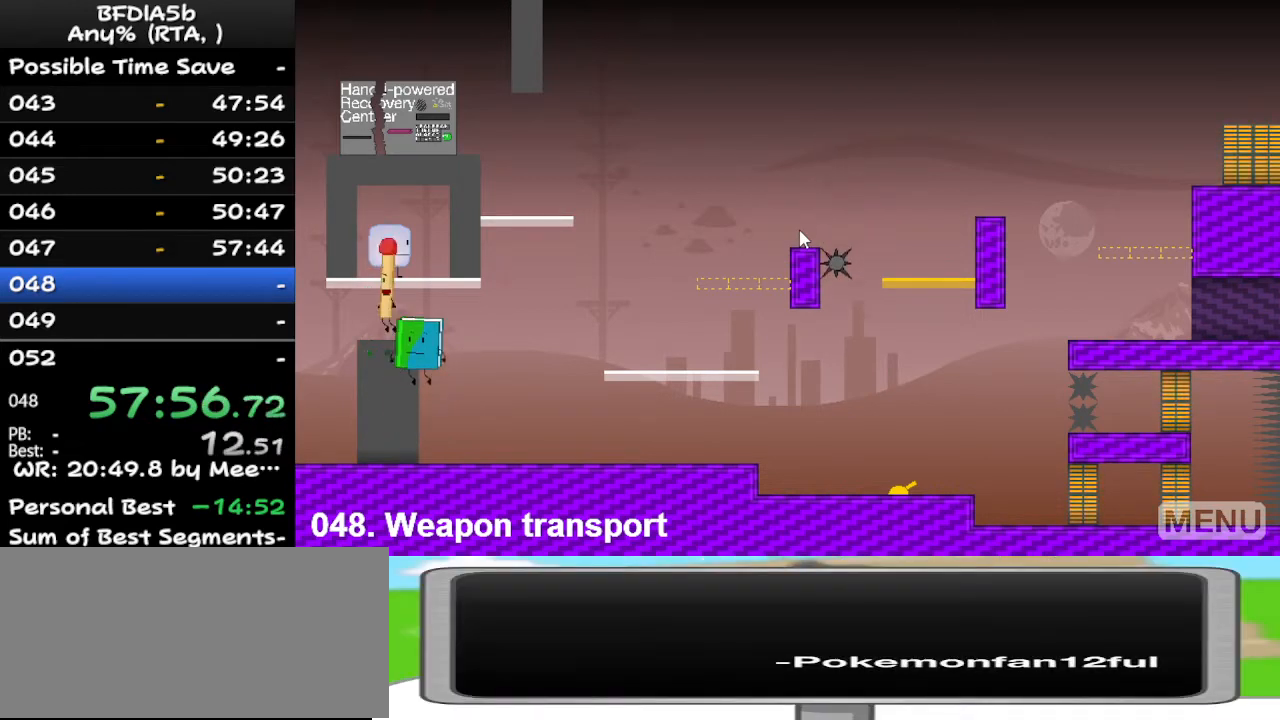
{"keys": [], "events": [[33, "z", "down"], [133, "z", "up"], [167, "z", "down"], [267, "z", "up"], [333, "up", "down"], [367, "up", "up"]]}
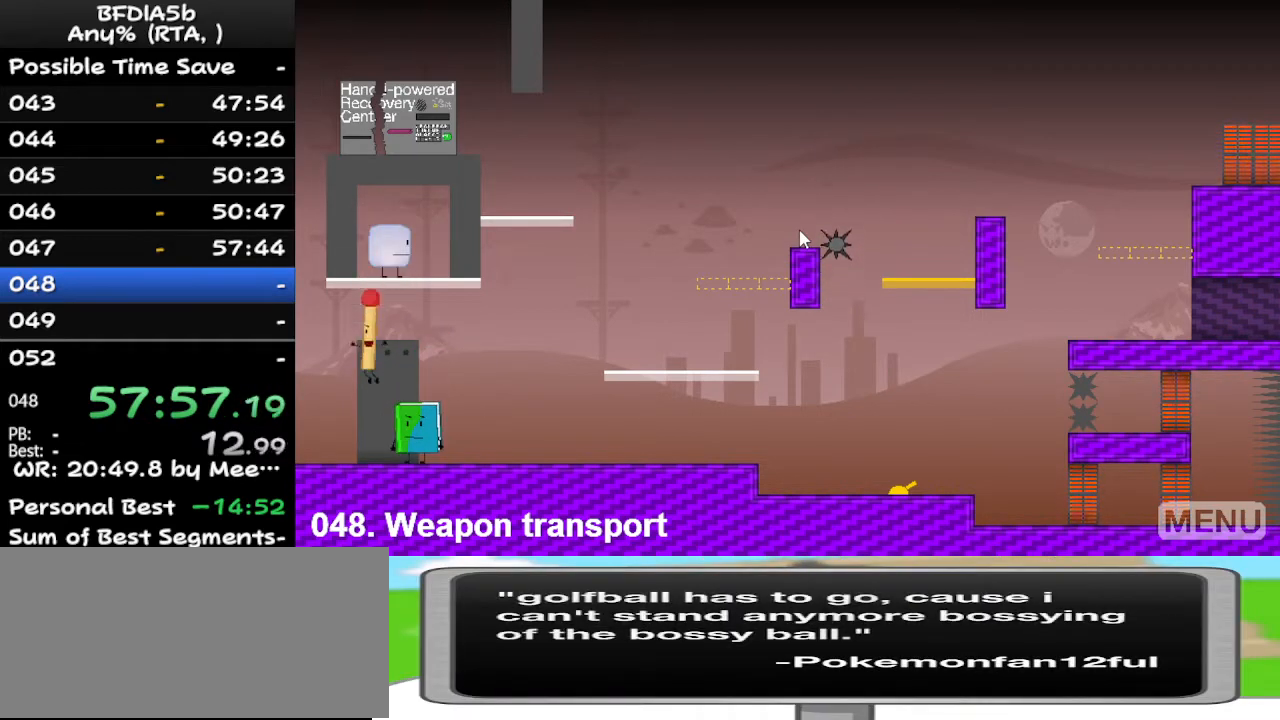
{"keys": [], "events": []}
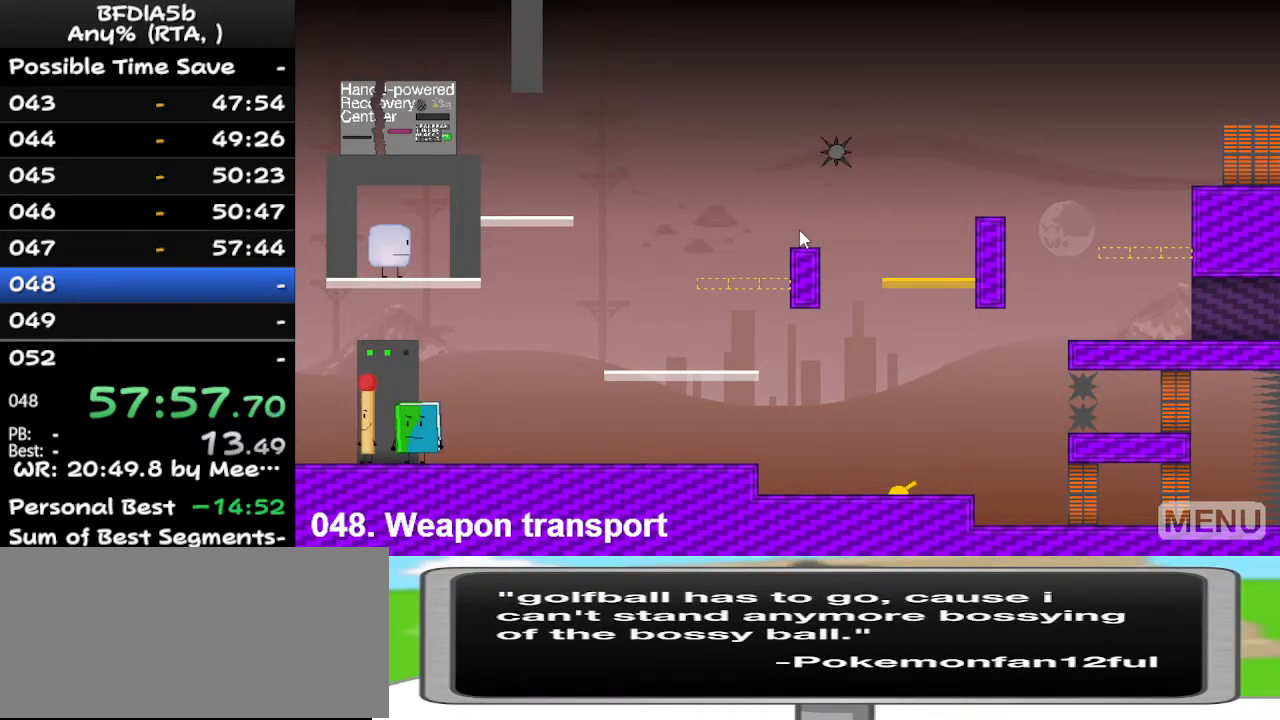
{"keys": ["up"], "events": [[300, "left", "down"], [467, "left", "up"], [500, "up", "down"]]}
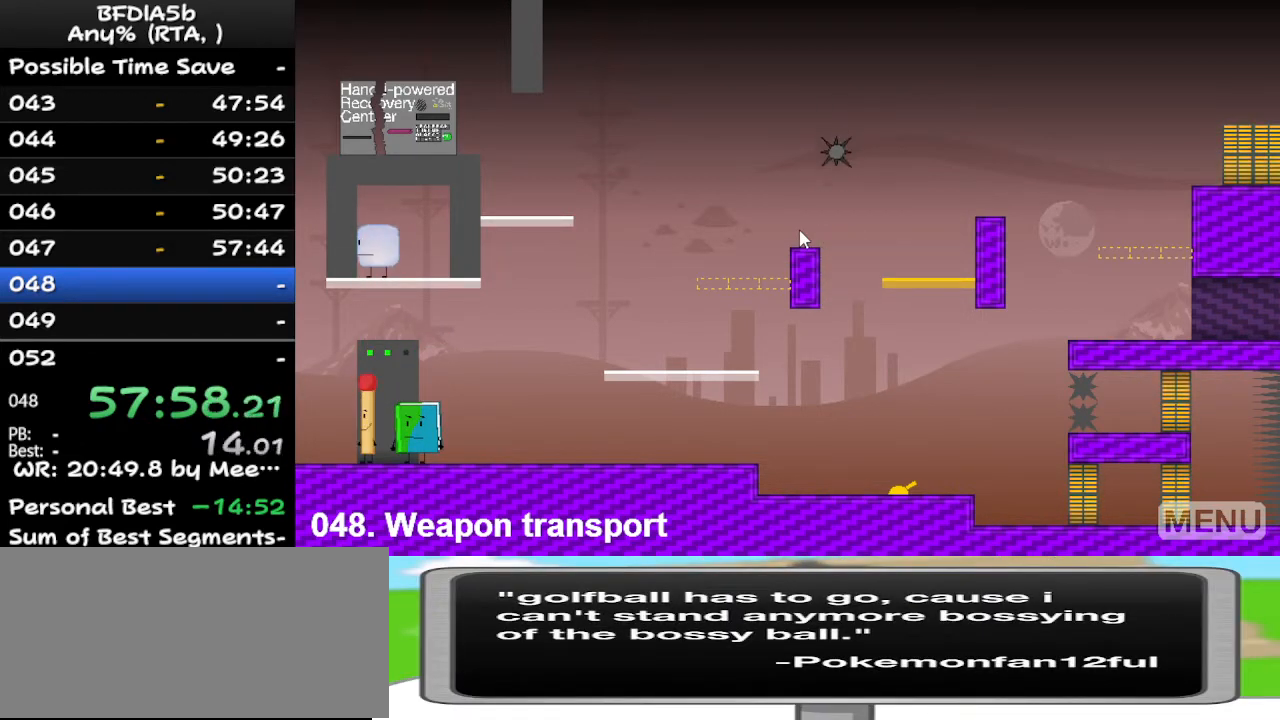
{"keys": ["z"], "events": [[67, "up", "up"], [400, "z", "down"]]}
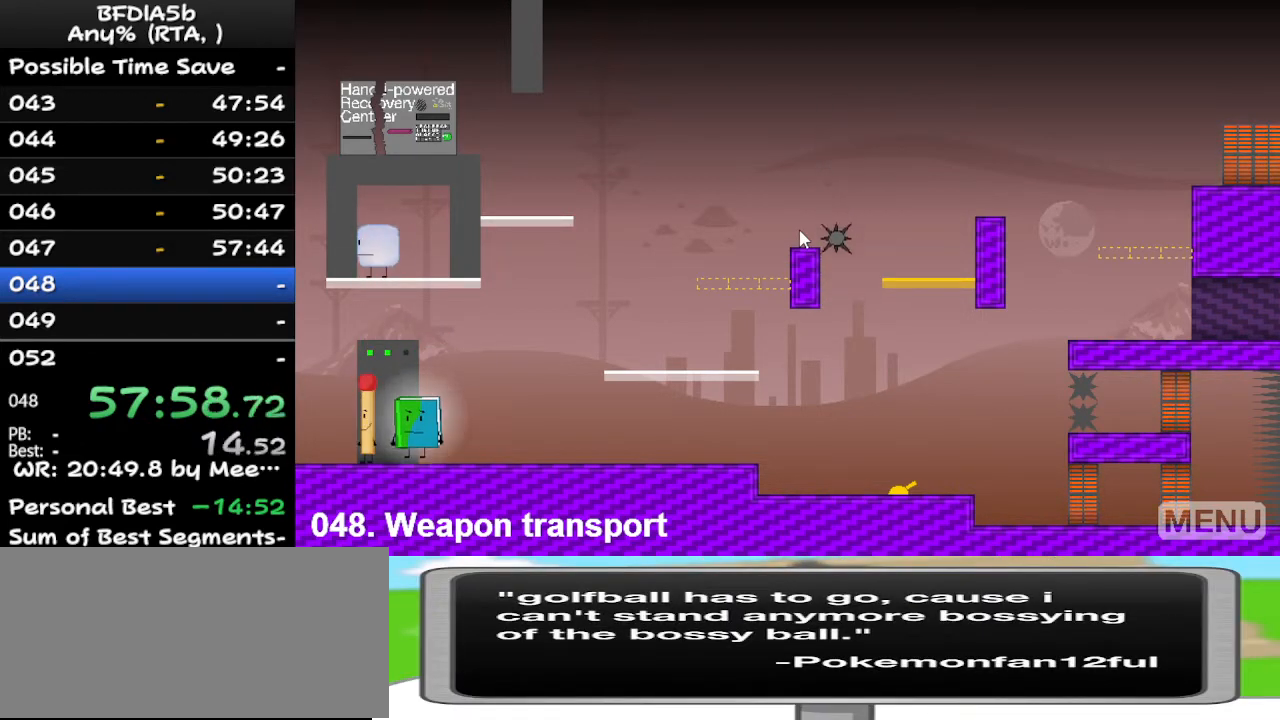
{"keys": ["right"], "events": [[33, "z", "up"], [267, "left", "down"], [433, "left", "up"], [433, "up", "down"], [467, "right", "down"], [500, "up", "up"]]}
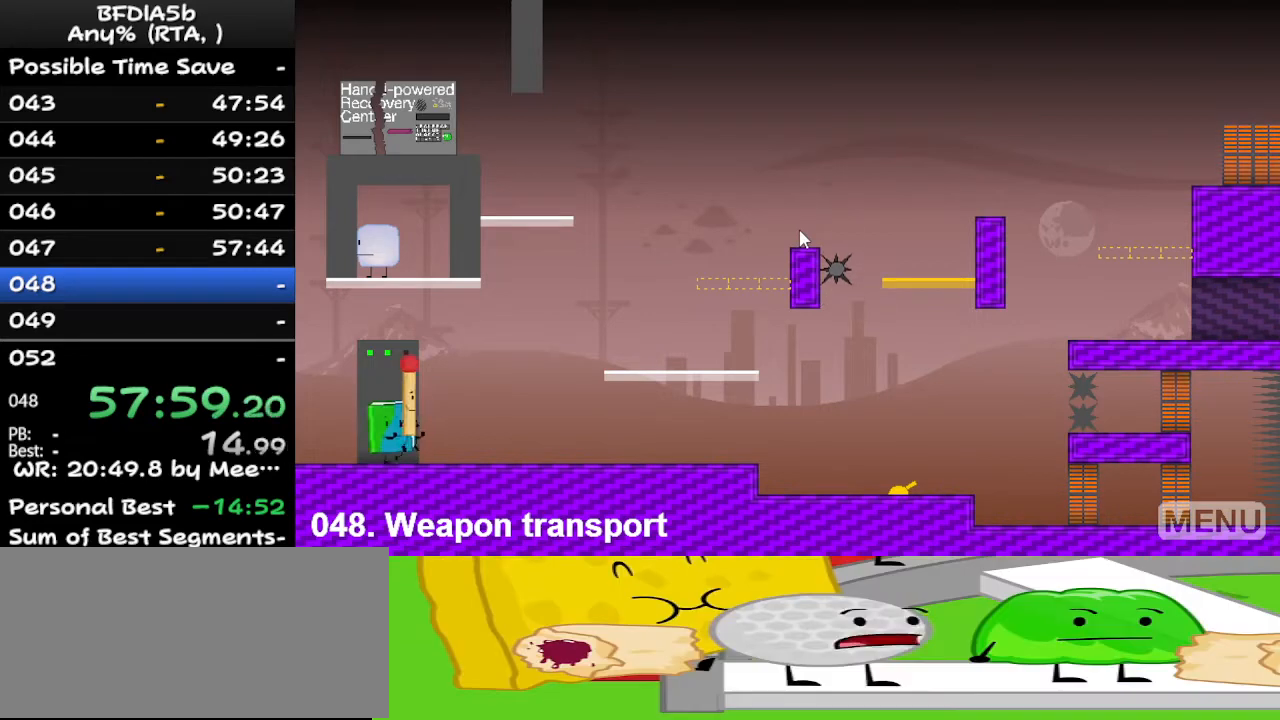
{"keys": [], "events": [[267, "right", "up"], [300, "left", "down"], [400, "left", "up"]]}
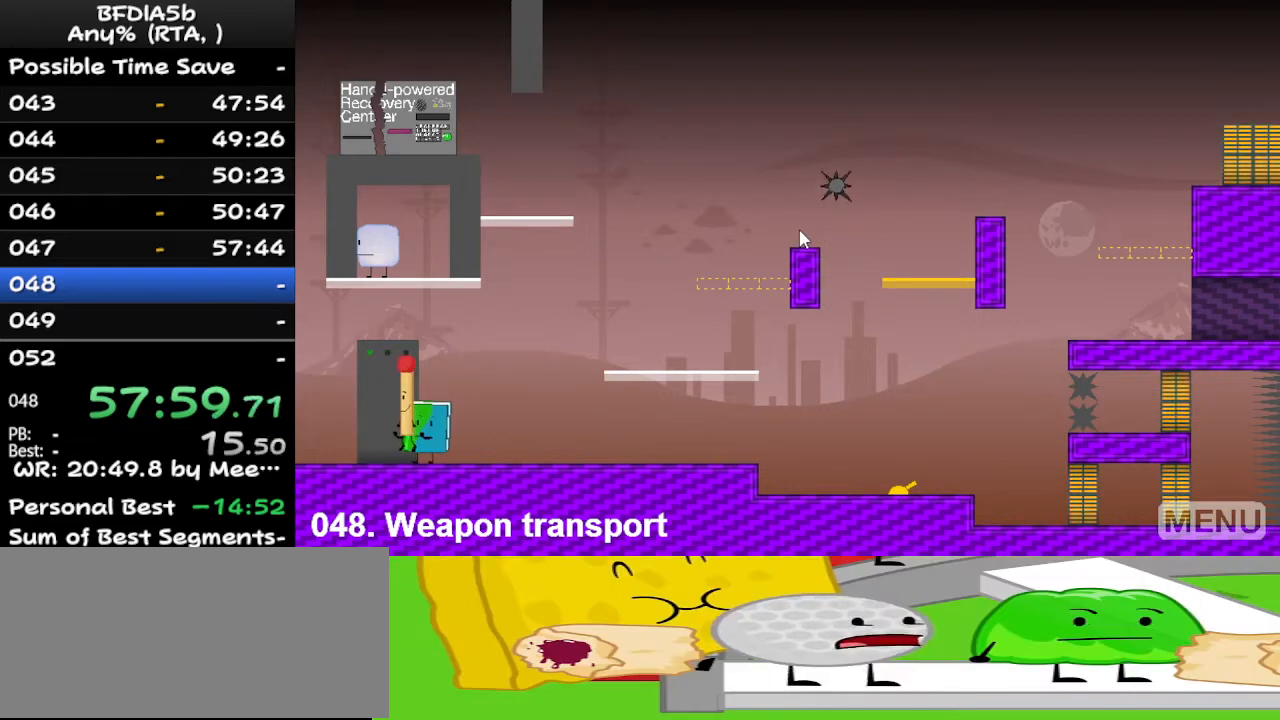
{"keys": ["space", "up"], "events": [[433, "space", "down"], [433, "up", "down"]]}
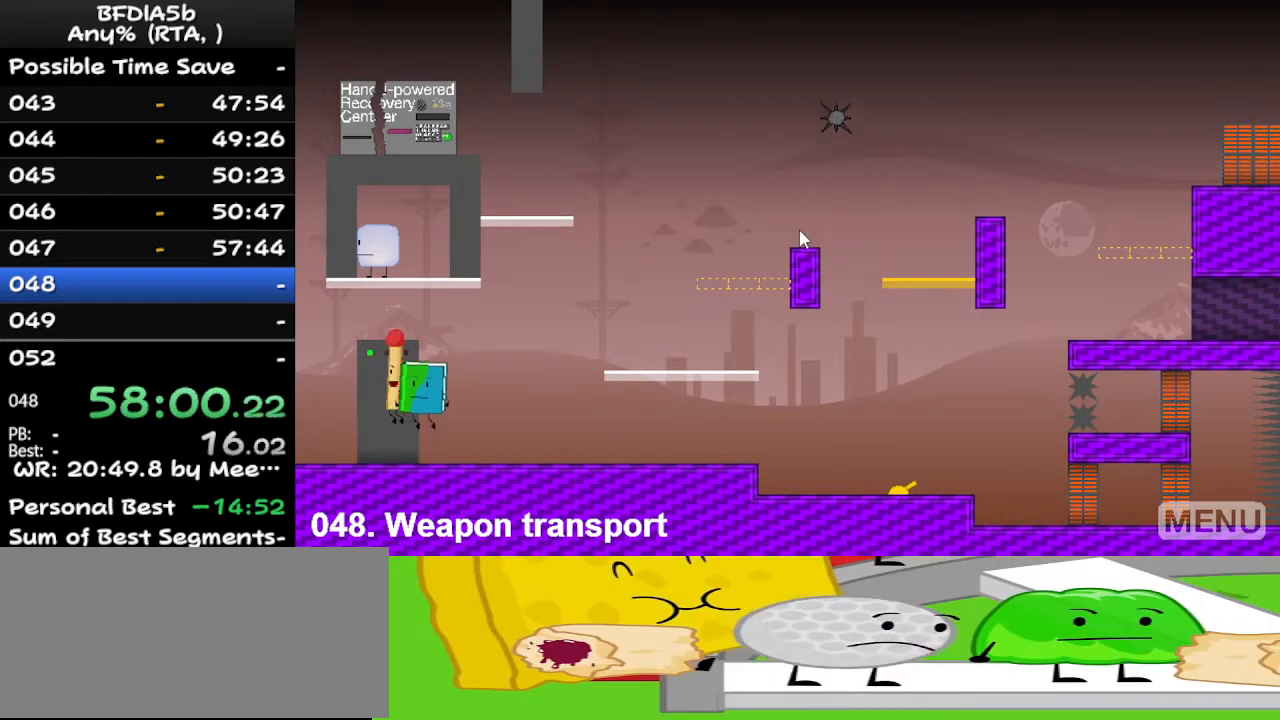
{"keys": [], "events": [[33, "space", "up"], [33, "up", "up"], [67, "up", "down"], [100, "space", "down"], [167, "up", "up"], [200, "space", "up"], [267, "up", "down"], [300, "space", "down"], [300, "up", "up"], [367, "space", "up"], [400, "z", "down"], [500, "z", "up"]]}
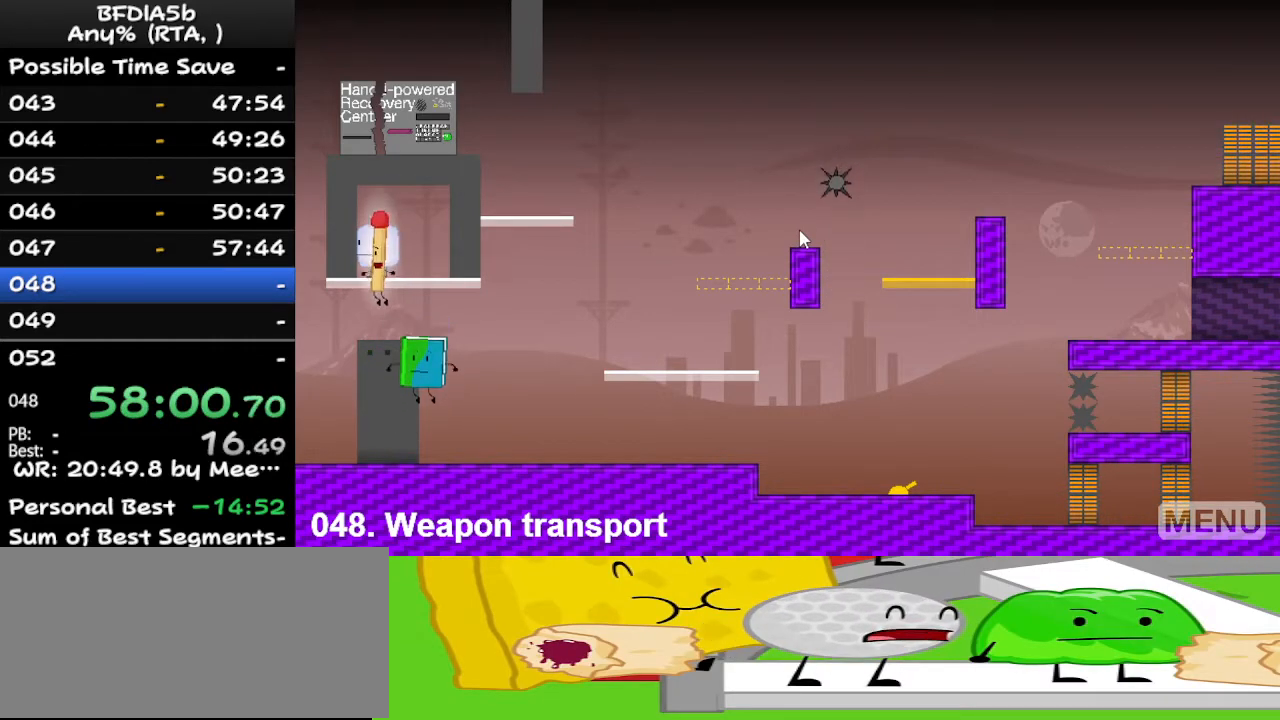
{"keys": [], "events": [[33, "z", "down"], [133, "up", "down"], [133, "z", "up"], [233, "up", "up"]]}
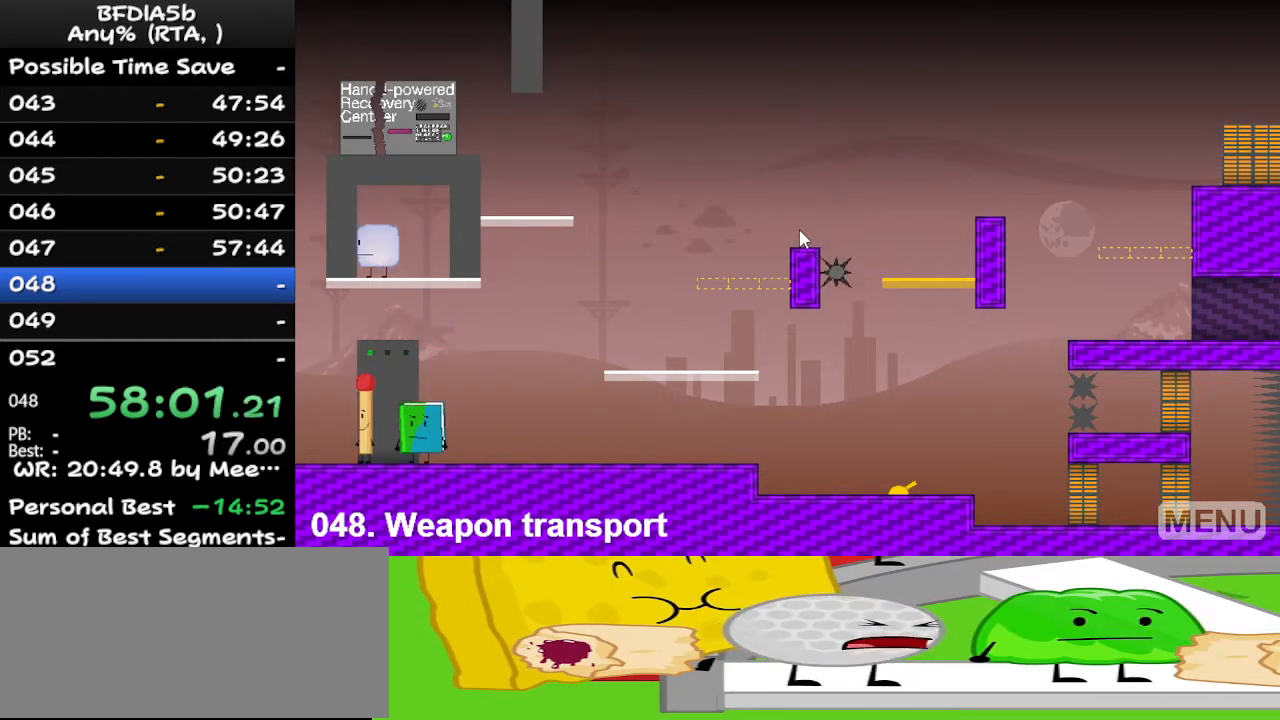
{"keys": [], "events": []}
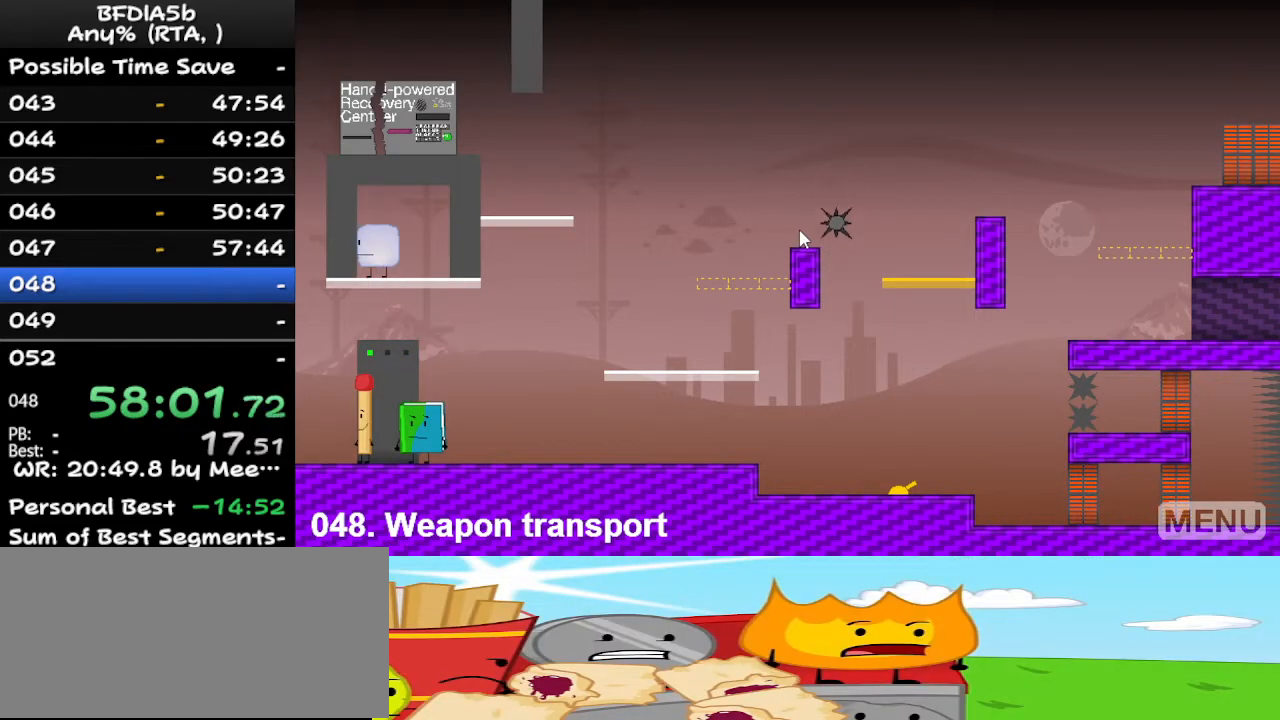
{"keys": [], "events": [[200, "left", "down"], [333, "left", "up"]]}
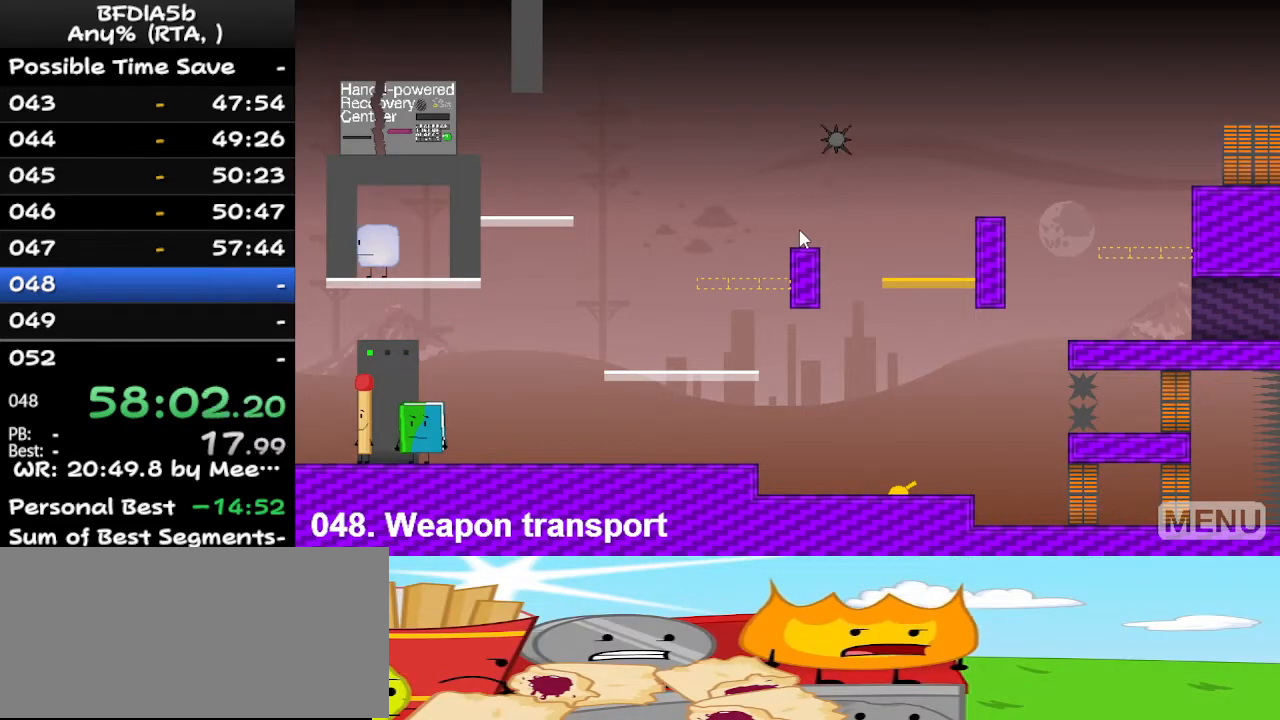
{"keys": [], "events": [[400, "z", "down"], [500, "z", "up"]]}